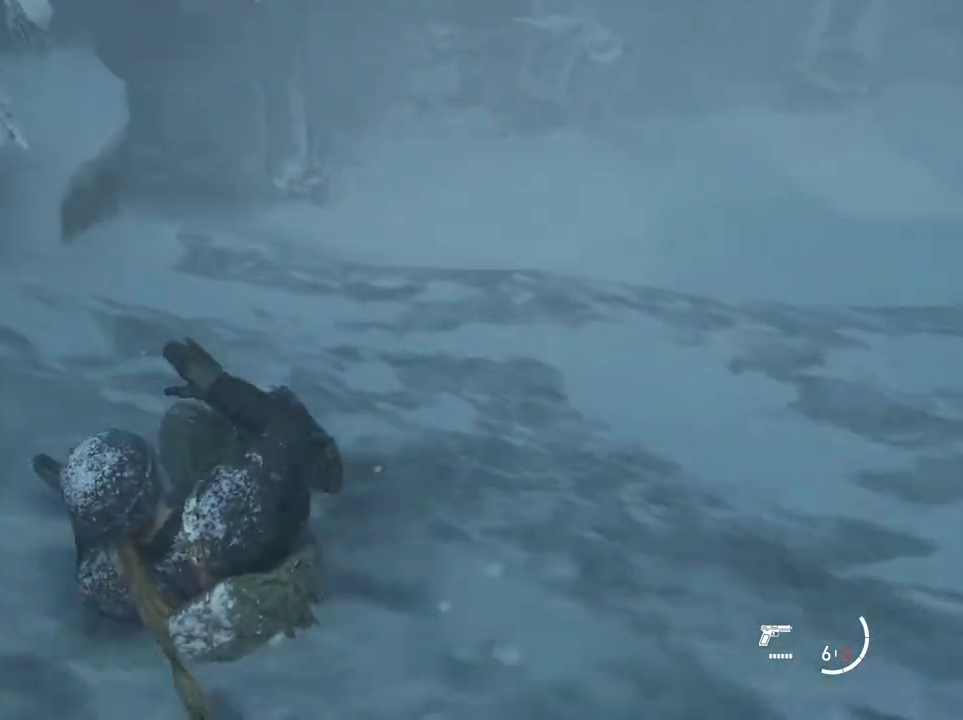
Gameplay with a controller (PlayStation layout); each line is a JSON object with the inputs held at the frame after it (dt_ms = milliseconds from this image to that frame). "events" lists button and stick changes between this image and that frame as [ms after this image, input, new state], when the widget could be followed in between. Not read: L1 L3 R3.
{"dt_ms": 600, "buttons": [], "left_stick": "center", "right_stick": "center", "events": [[467, "START", "down"], [600, "START", "up"]]}
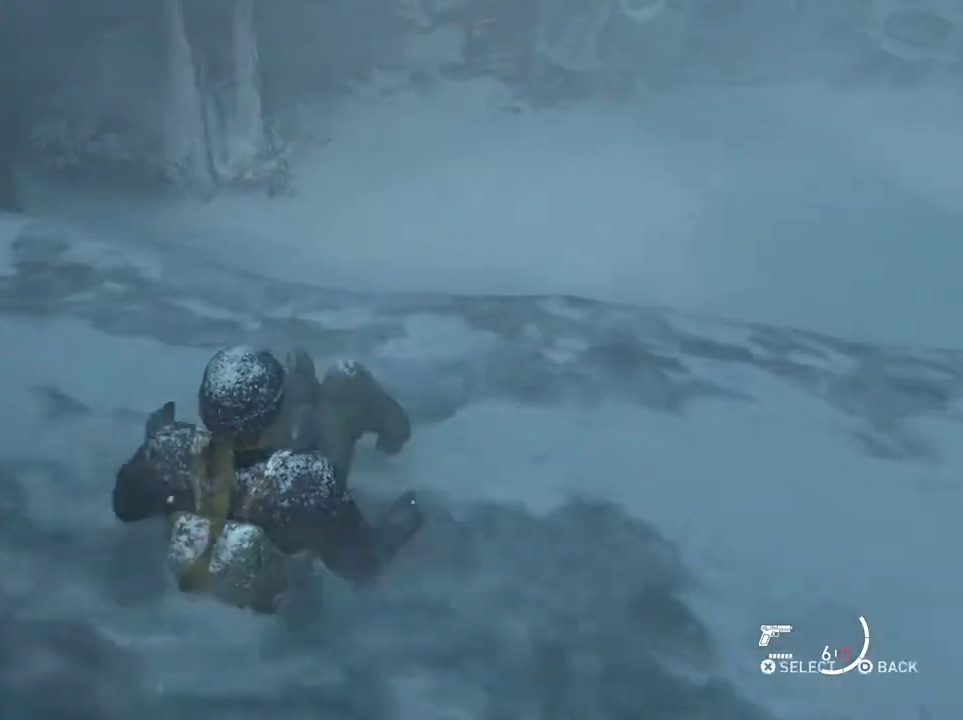
{"dt_ms": 400, "buttons": [], "left_stick": "center", "right_stick": "center", "events": []}
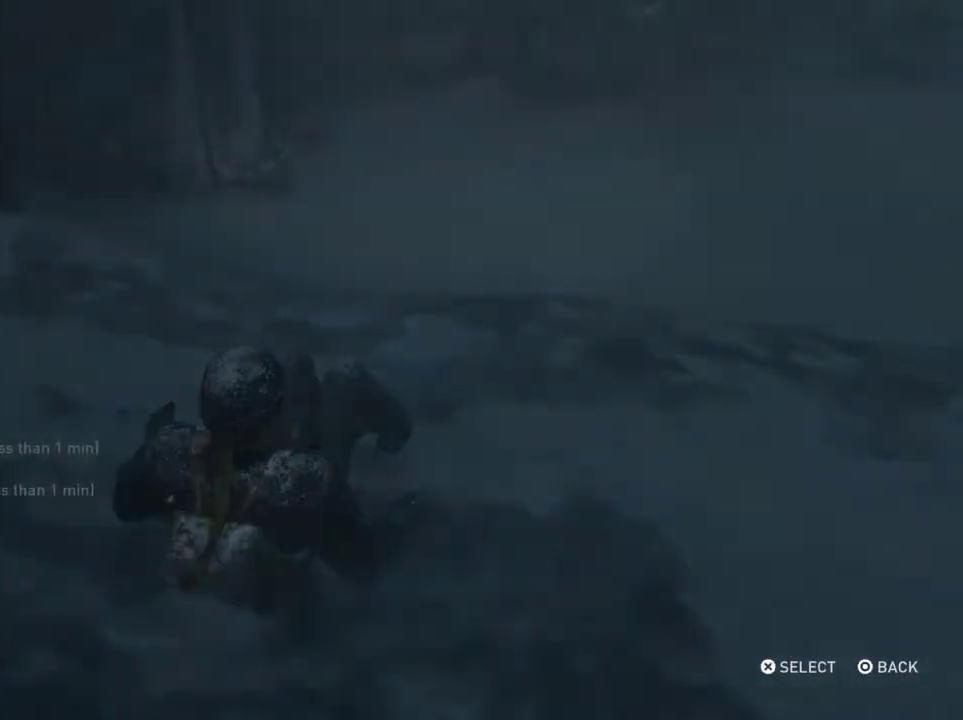
{"dt_ms": 600, "buttons": [], "left_stick": "center", "right_stick": "center", "events": [[333, "DPAD_UP", "down"], [400, "DPAD_UP", "up"], [500, "DPAD_UP", "down"], [600, "DPAD_UP", "up"]]}
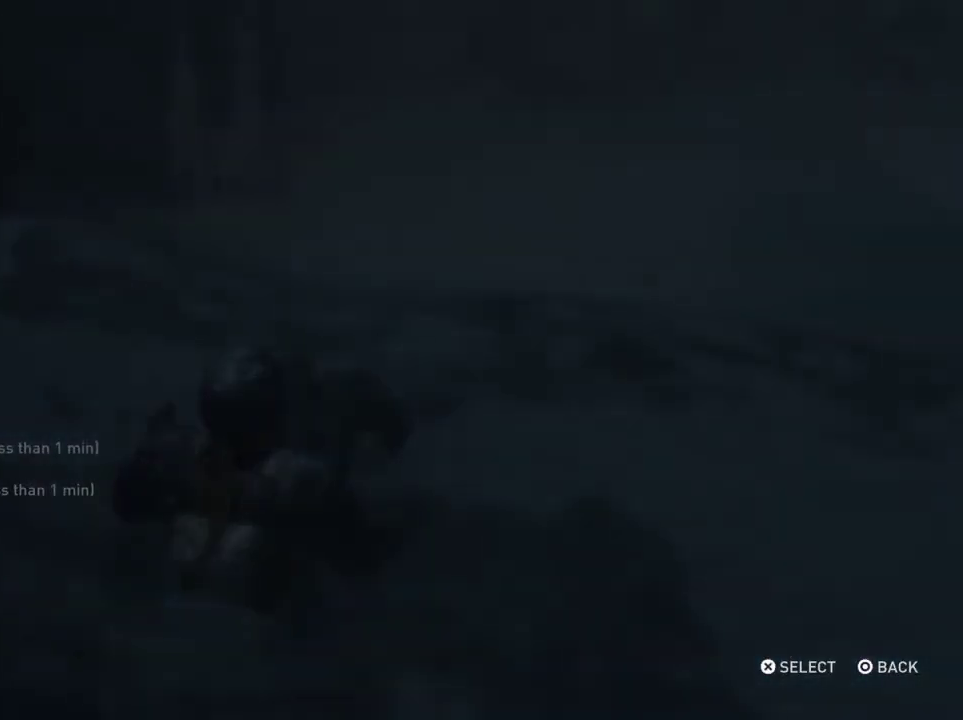
{"dt_ms": 600, "buttons": ["DPAD_LEFT"], "left_stick": "center", "right_stick": "center", "events": [[233, "CROSS", "down"], [367, "CROSS", "up"], [600, "DPAD_LEFT", "down"]]}
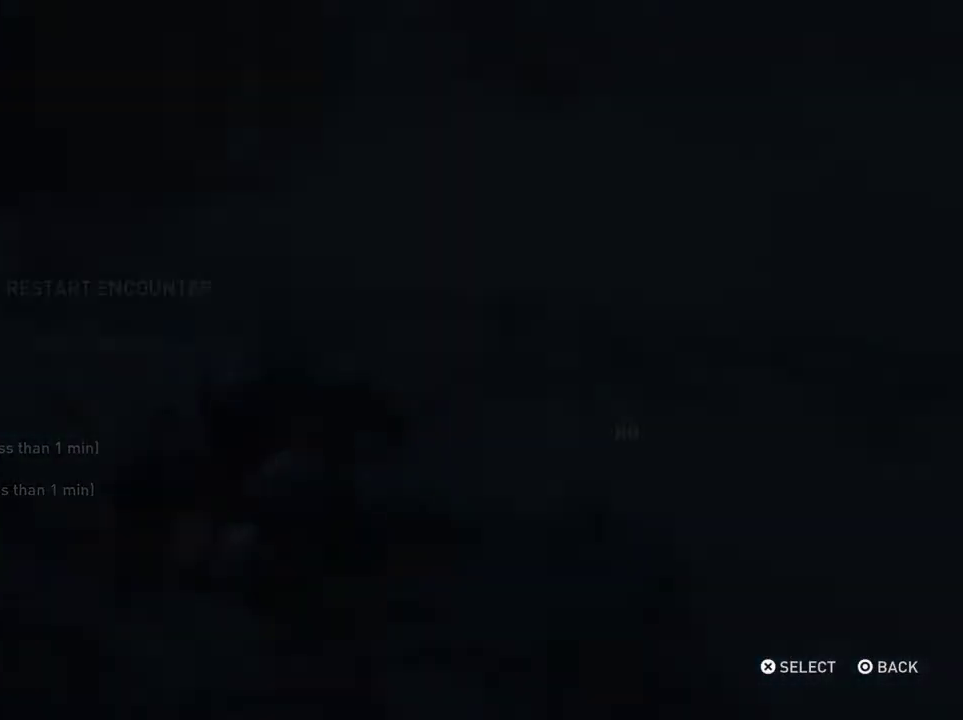
{"dt_ms": 300, "buttons": [], "left_stick": "center", "right_stick": "center", "events": [[133, "DPAD_LEFT", "up"], [200, "CROSS", "down"], [300, "CROSS", "up"]]}
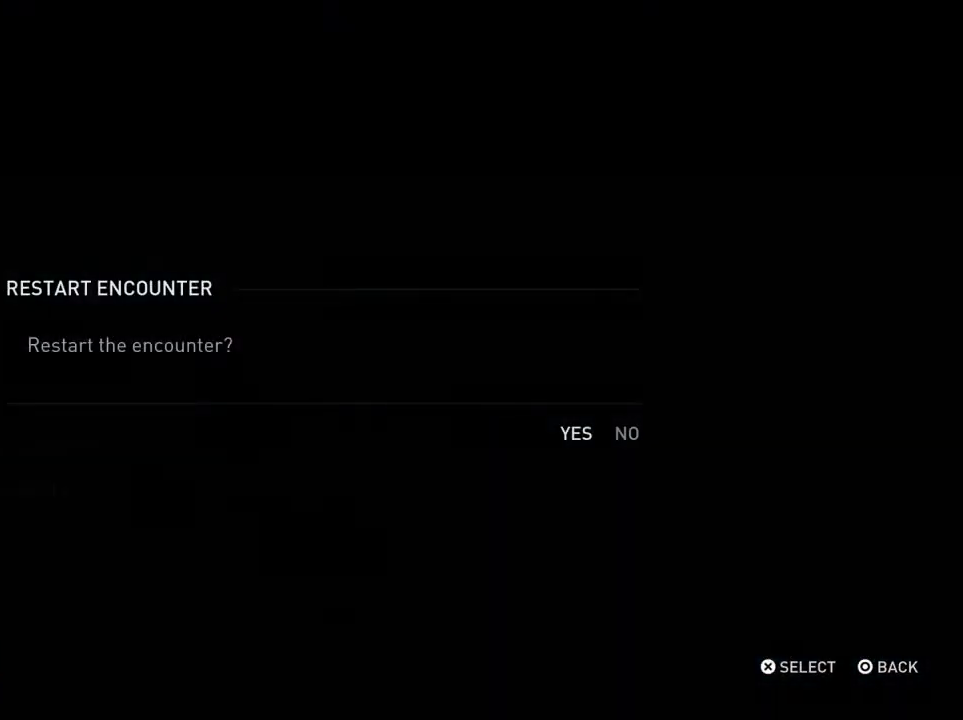
{"dt_ms": 500, "buttons": [], "left_stick": "center", "right_stick": "center", "events": []}
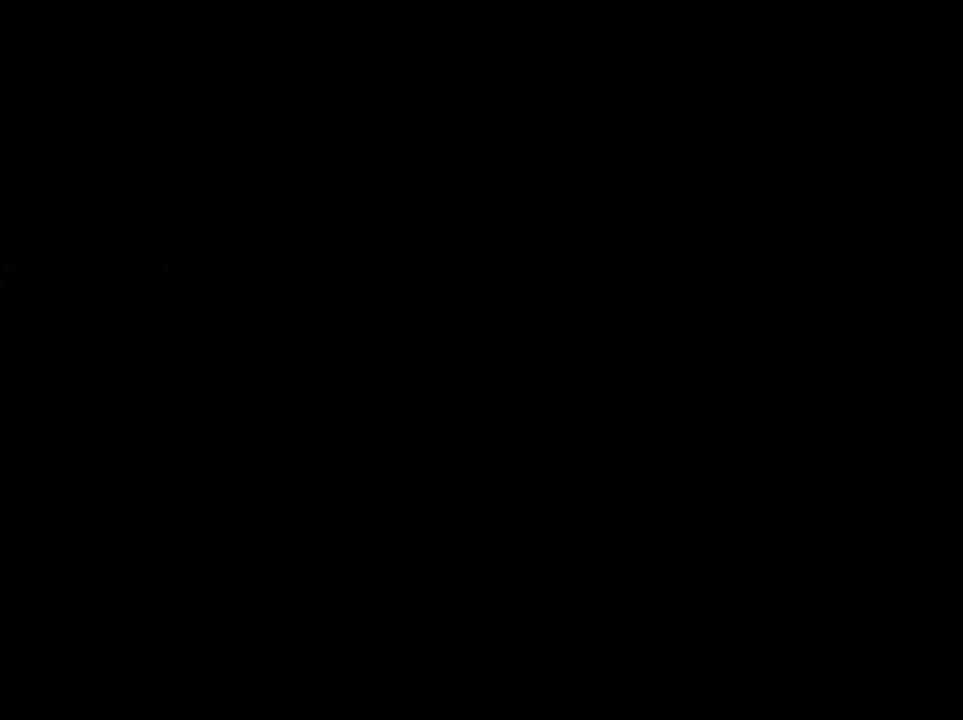
{"dt_ms": 500, "buttons": [], "left_stick": "center", "right_stick": "center", "events": []}
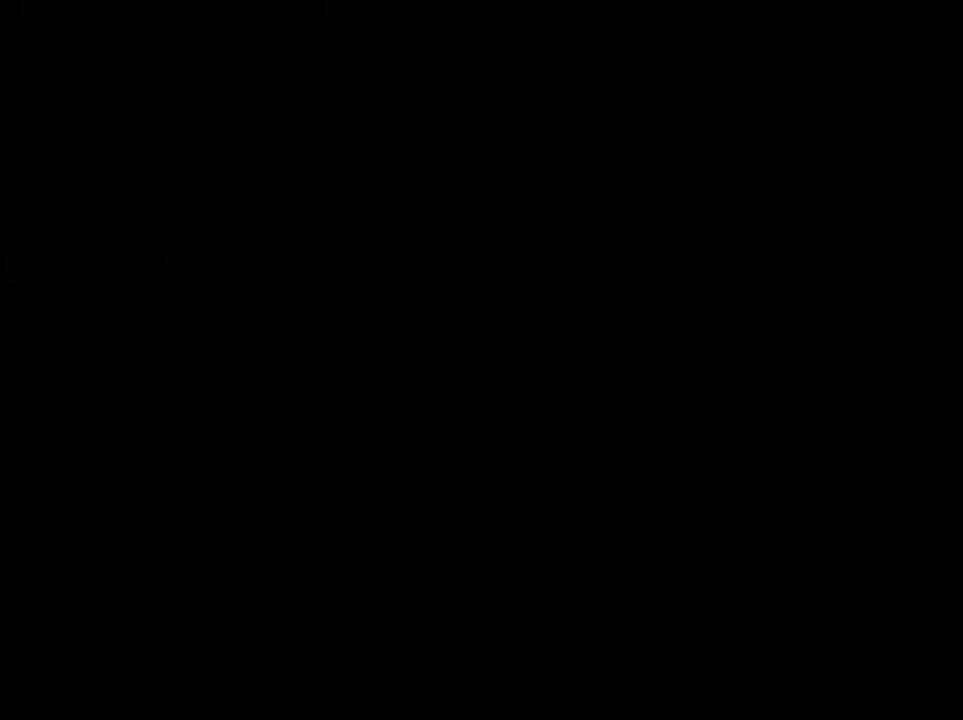
{"dt_ms": 500, "buttons": ["L2"], "left_stick": "up-right", "right_stick": "center", "events": [[133, "L2", "down"], [133, "left_stick", "up-right"]]}